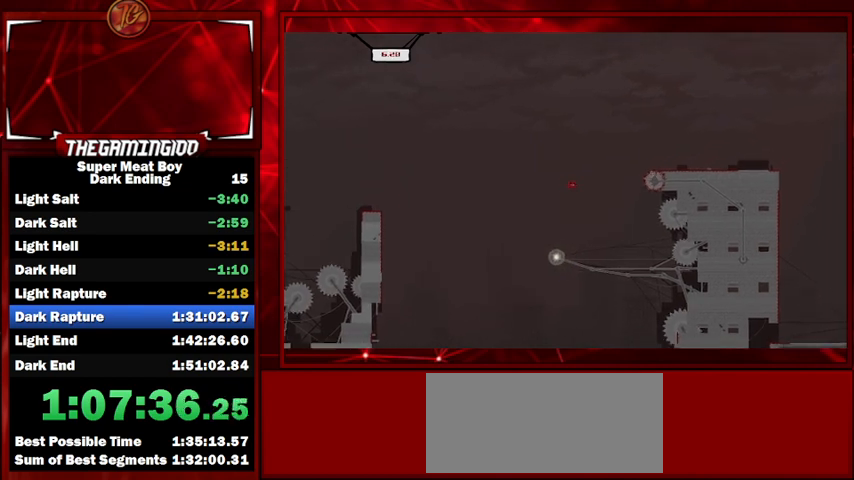
Gameplay with keyboard; each line is a JSON object with the keys held at the frame after it. "events" lists presses ("down") and releases ("up") of "left", "p", "right", "shift" and "space" between this image and that frame as [ms after this image, input, new state], when the widget could be followed in between. No other keys are recorded. Mouse input is not recorded.
{"keys": ["right", "shift"], "events": []}
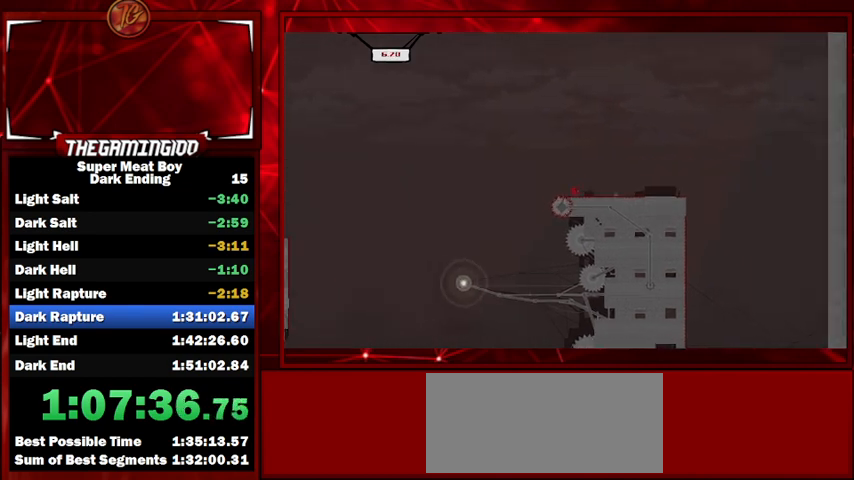
{"keys": ["right", "shift"], "events": [[133, "space", "down"], [233, "space", "up"]]}
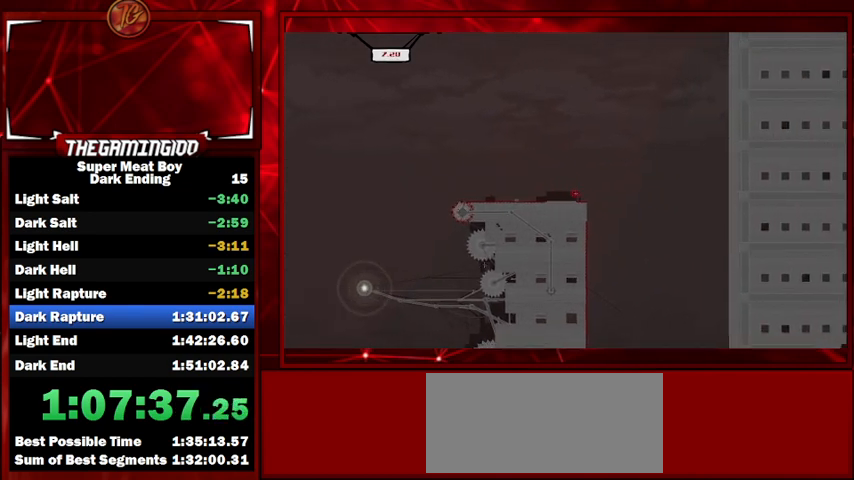
{"keys": ["left", "shift"], "events": [[100, "left", "down"], [100, "right", "up"]]}
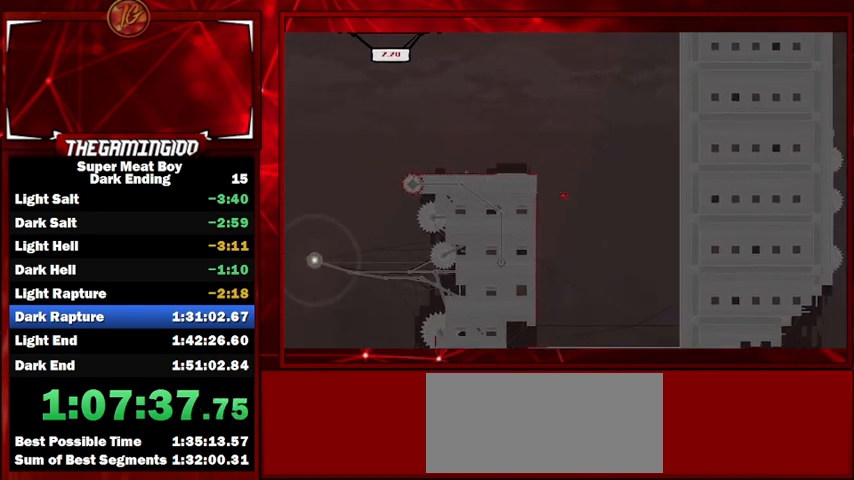
{"keys": ["left", "shift"], "events": []}
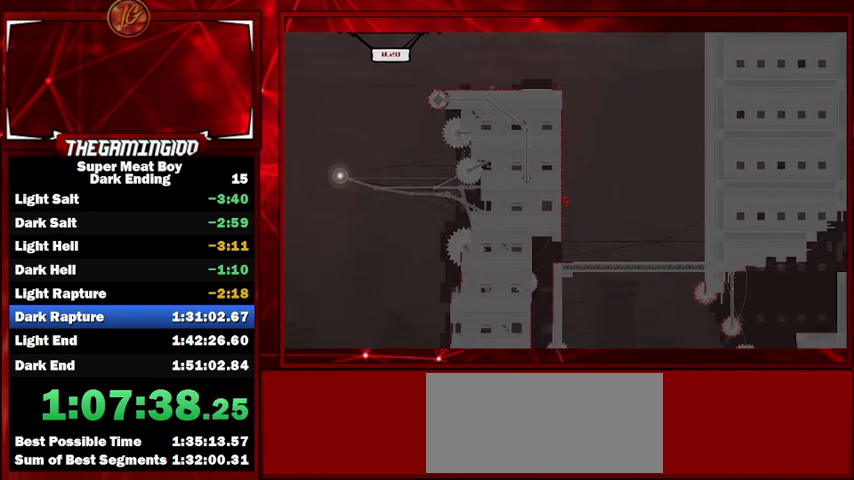
{"keys": ["left", "shift"], "events": [[200, "left", "up"], [467, "left", "down"]]}
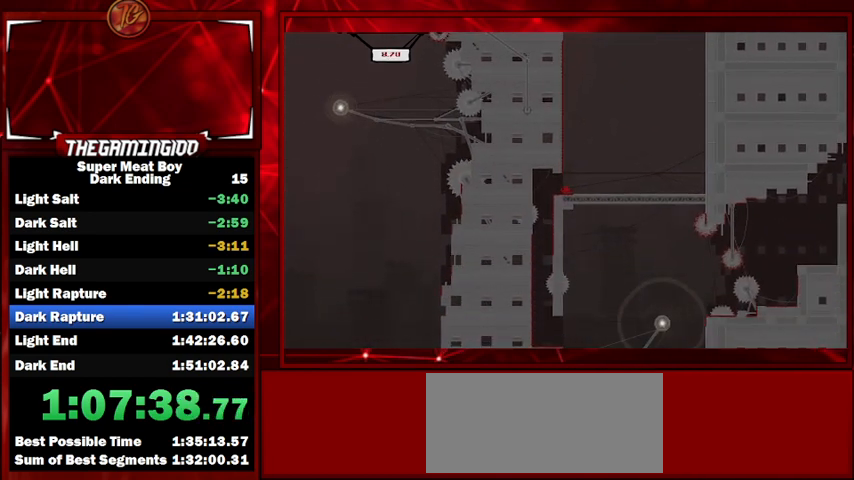
{"keys": ["left", "shift"], "events": [[167, "left", "up"], [500, "left", "down"]]}
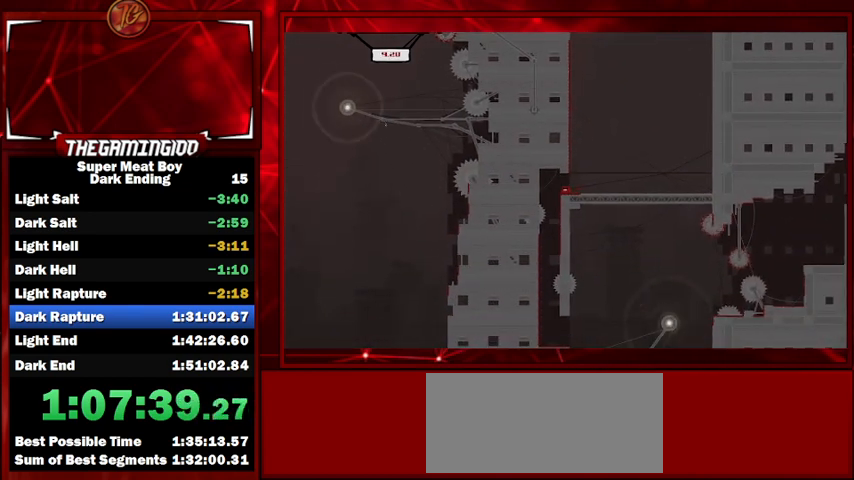
{"keys": ["right", "shift"], "events": [[133, "right", "down"], [233, "left", "up"]]}
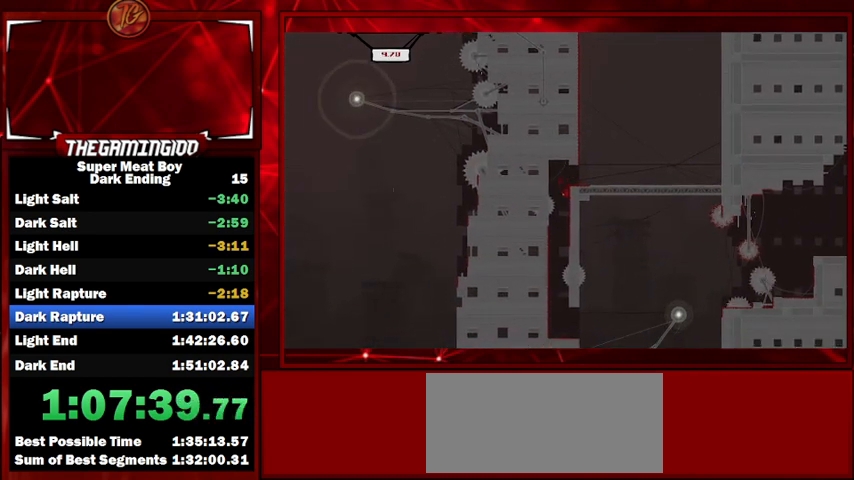
{"keys": ["left", "shift", "space"], "events": [[433, "left", "down"], [433, "right", "up"], [433, "space", "down"]]}
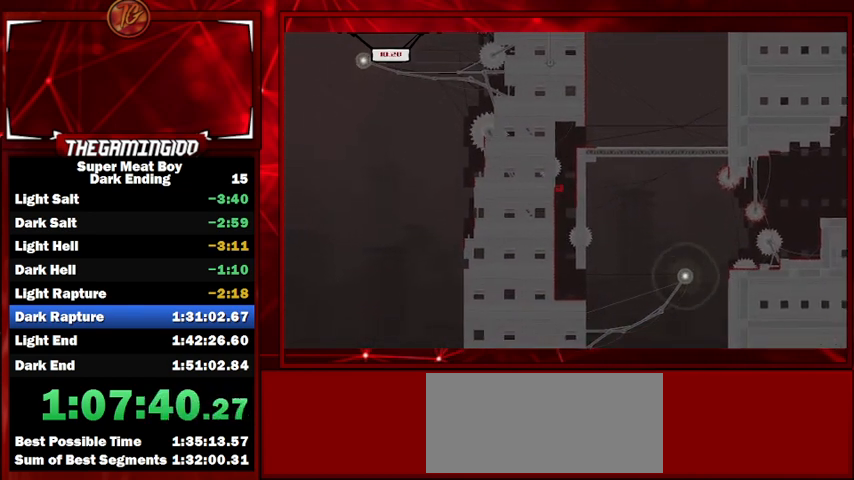
{"keys": ["left", "shift"], "events": [[33, "space", "up"]]}
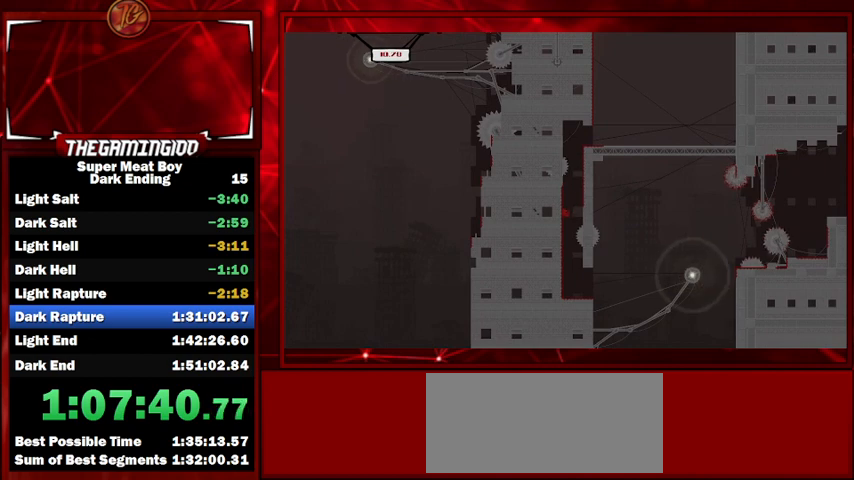
{"keys": ["shift"], "events": [[300, "left", "up"]]}
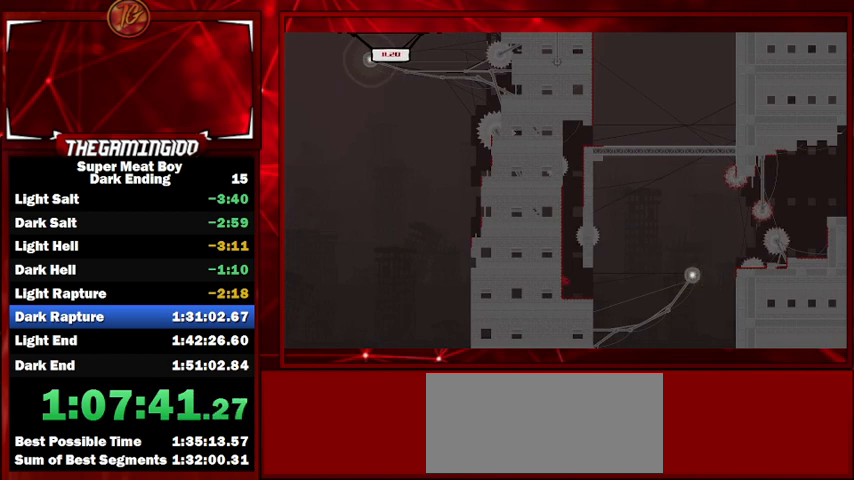
{"keys": ["right", "shift"], "events": [[100, "right", "down"]]}
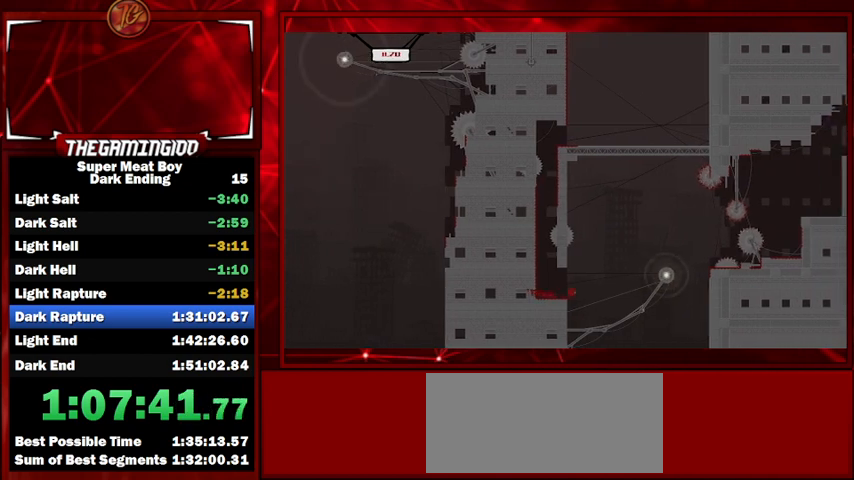
{"keys": ["left", "right", "shift", "space"], "events": [[33, "space", "down"], [400, "left", "down"], [400, "right", "up"], [500, "right", "down"]]}
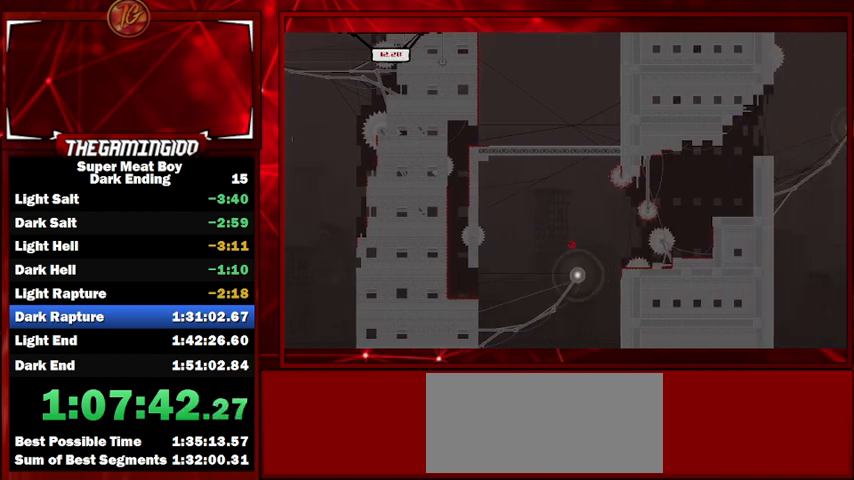
{"keys": ["left", "shift", "space"], "events": [[33, "left", "up"], [400, "right", "up"], [467, "left", "down"]]}
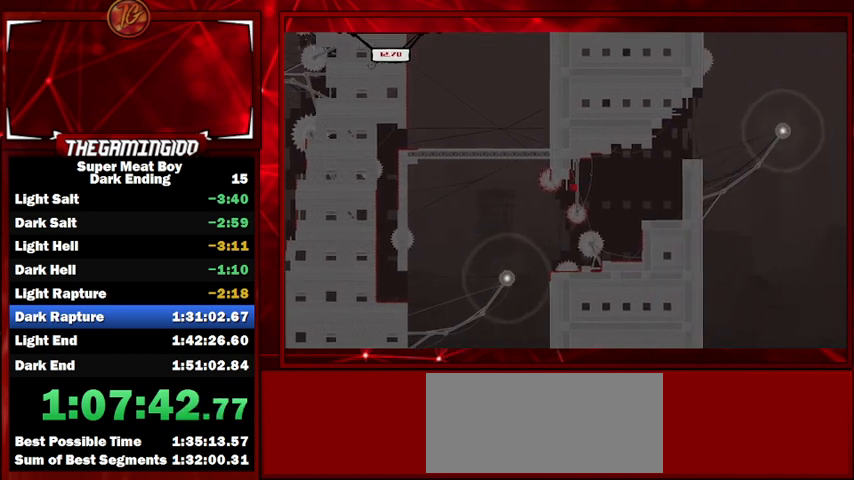
{"keys": ["right", "shift"], "events": [[100, "left", "up"], [133, "right", "down"], [433, "space", "up"]]}
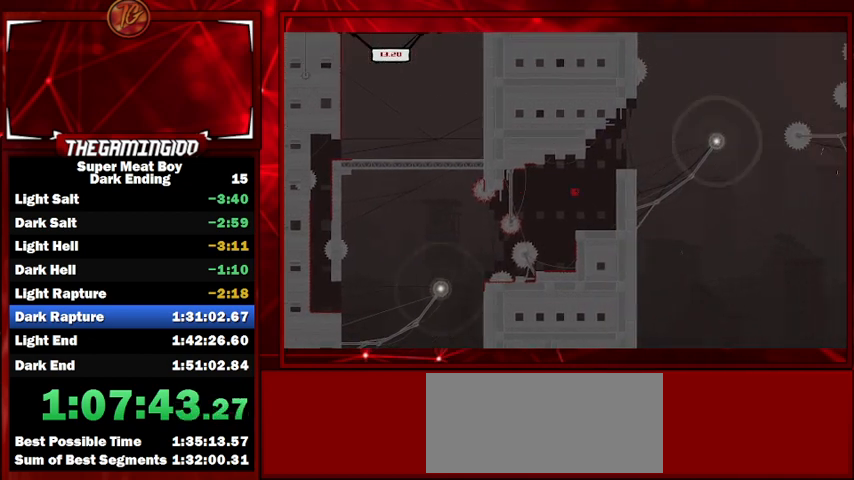
{"keys": ["right", "shift", "space"], "events": [[400, "space", "down"]]}
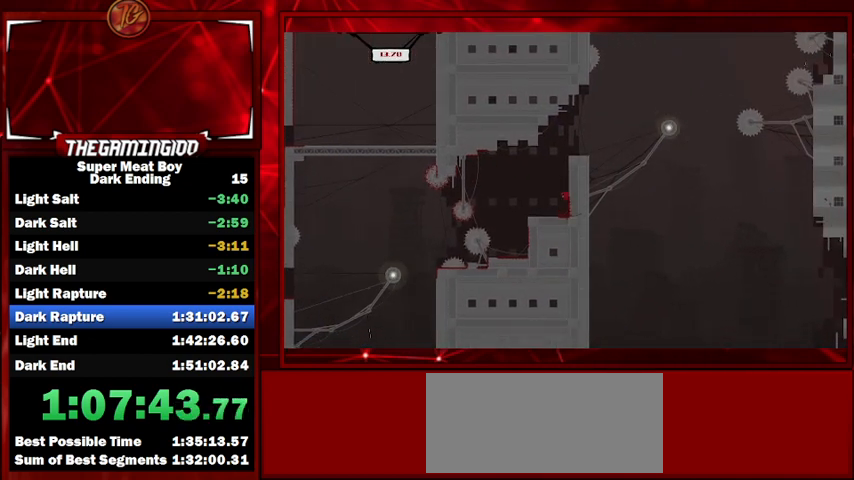
{"keys": ["right", "shift"], "events": [[500, "space", "up"]]}
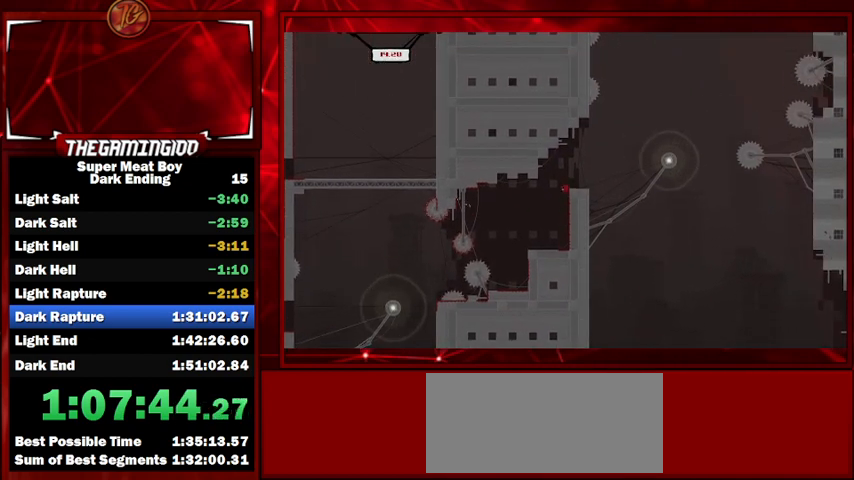
{"keys": ["right", "shift", "space"], "events": [[367, "space", "down"]]}
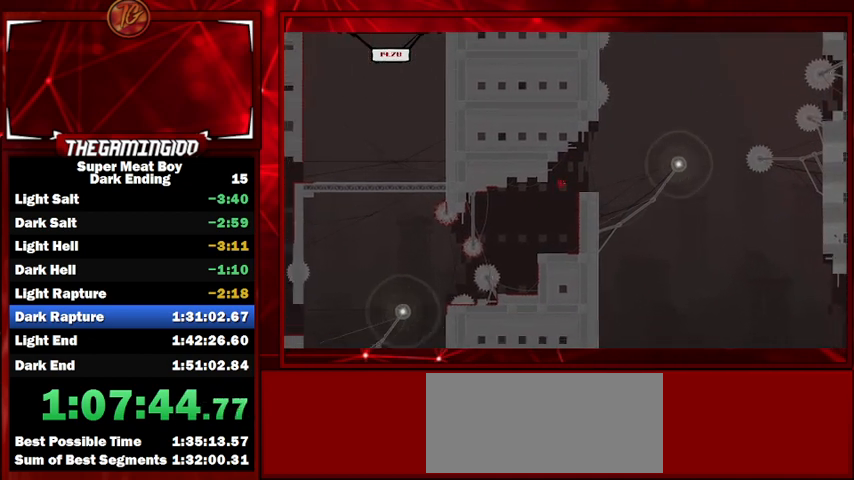
{"keys": ["shift"], "events": [[167, "space", "up"], [267, "right", "up"], [400, "left", "down"], [500, "left", "up"]]}
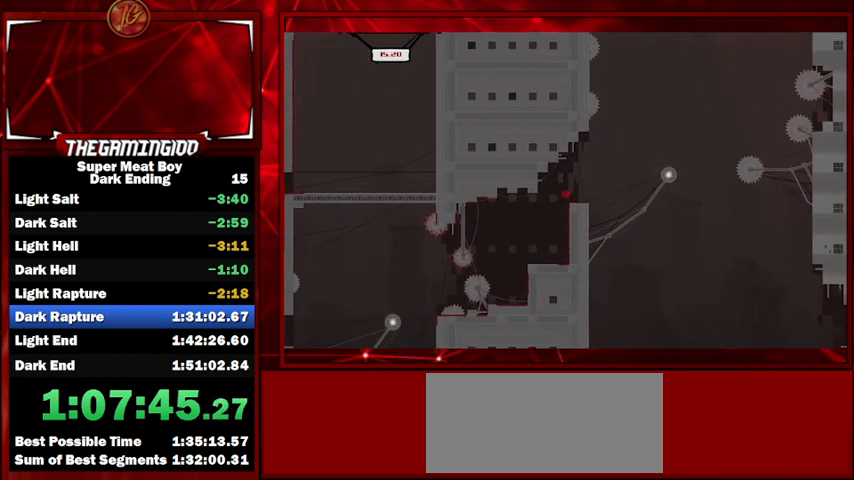
{"keys": ["right", "shift"], "events": [[233, "right", "down"]]}
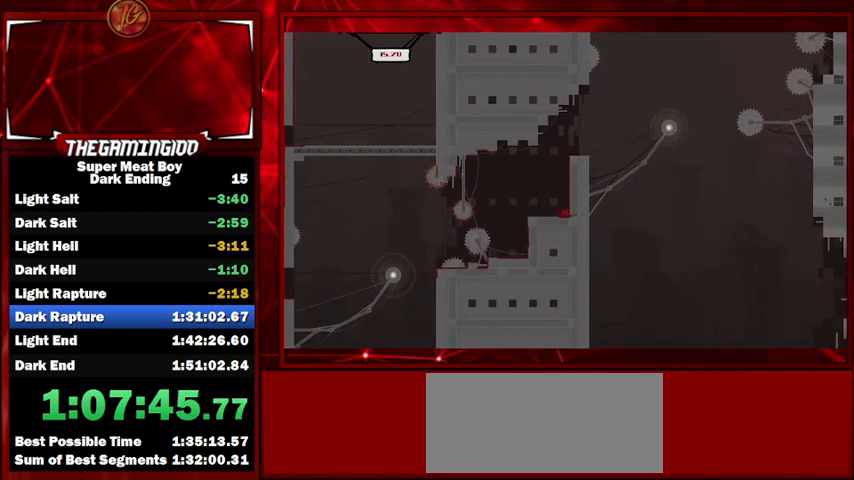
{"keys": ["right", "shift", "space"], "events": [[67, "space", "down"], [333, "space", "up"], [367, "space", "down"]]}
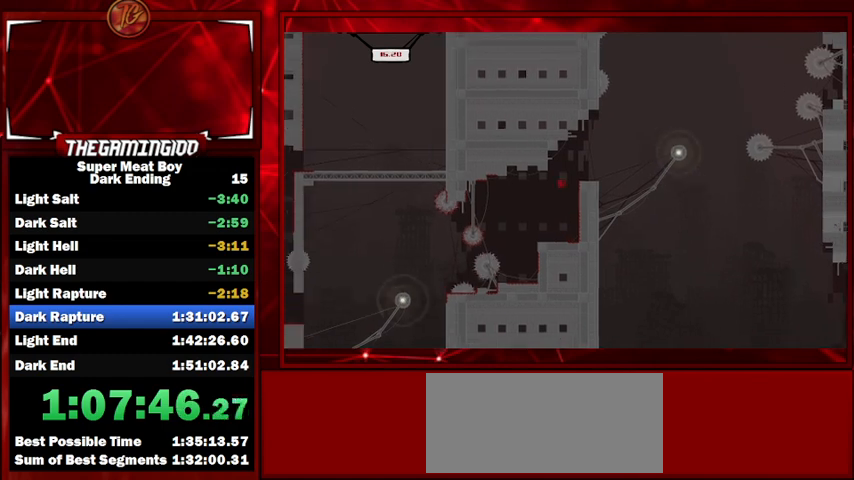
{"keys": ["left", "shift"], "events": [[200, "space", "up"], [333, "right", "up"], [400, "left", "down"]]}
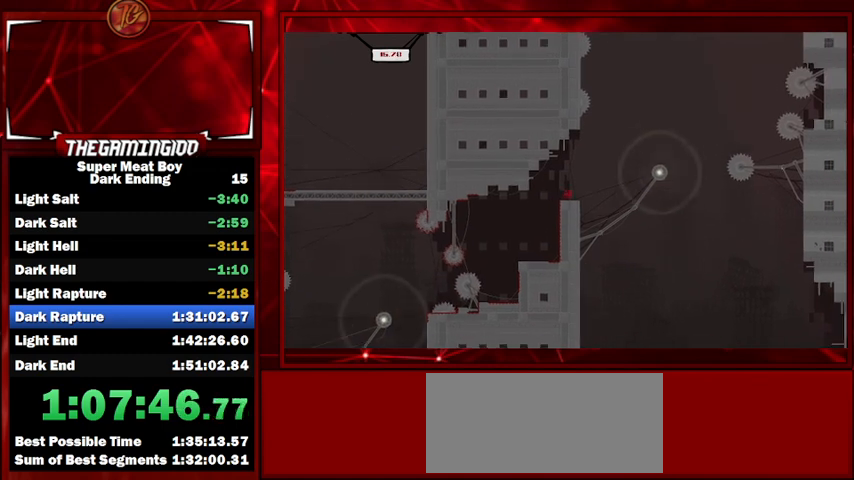
{"keys": ["right", "shift", "space"], "events": [[67, "left", "up"], [267, "right", "down"], [400, "space", "down"]]}
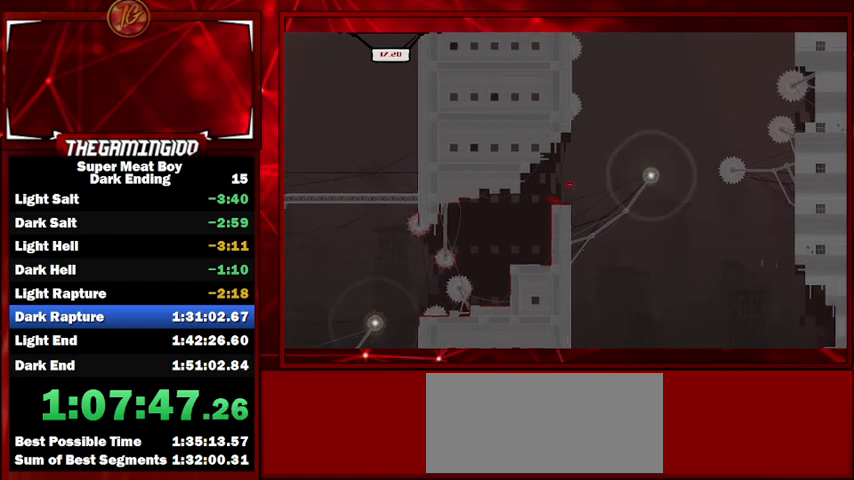
{"keys": ["right", "shift", "space"], "events": []}
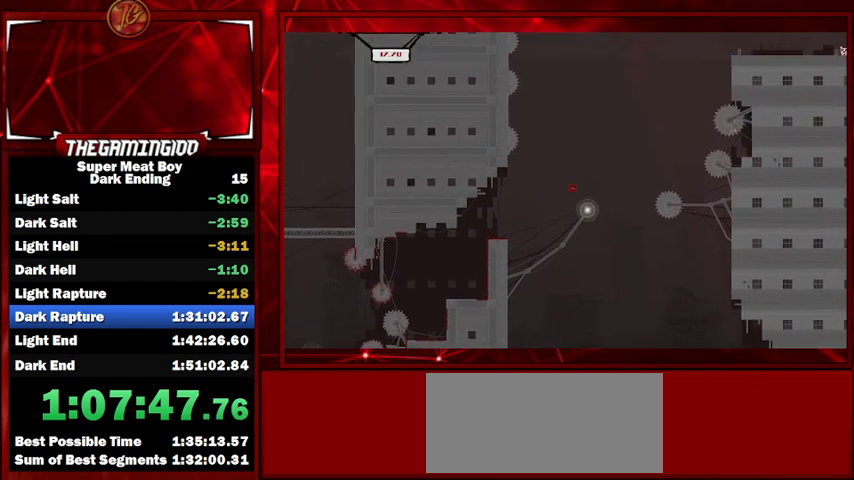
{"keys": ["left", "shift", "space"], "events": [[33, "left", "down"], [33, "right", "up"], [167, "left", "up"], [167, "right", "down"], [267, "left", "down"], [300, "right", "up"], [333, "right", "down"], [400, "left", "up"], [500, "left", "down"], [500, "right", "up"]]}
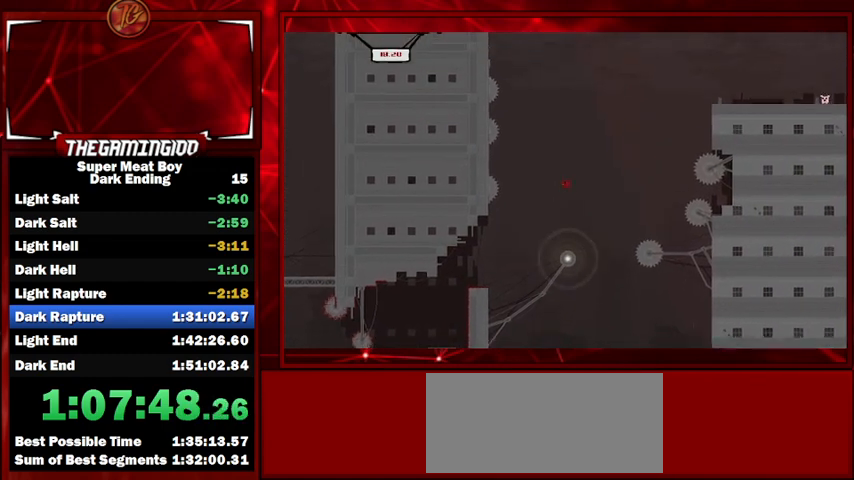
{"keys": ["left", "shift", "space"], "events": []}
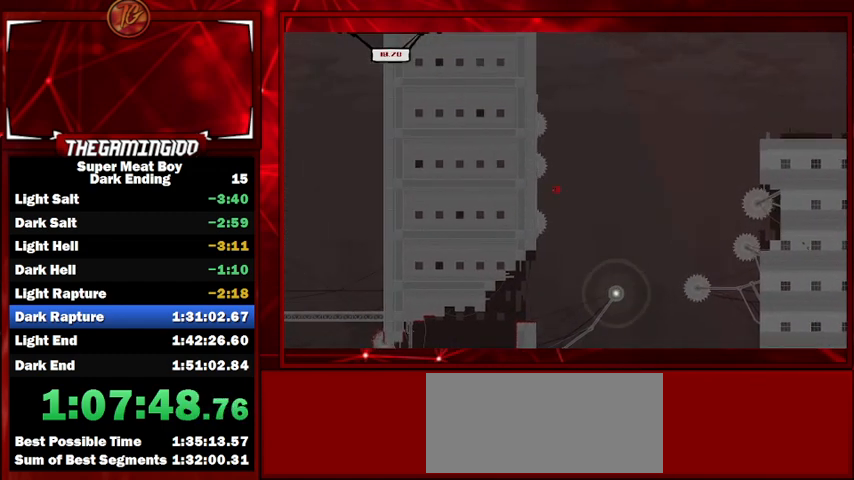
{"keys": ["right", "shift", "space"], "events": [[33, "space", "up"], [200, "left", "up"], [200, "right", "down"], [200, "space", "down"]]}
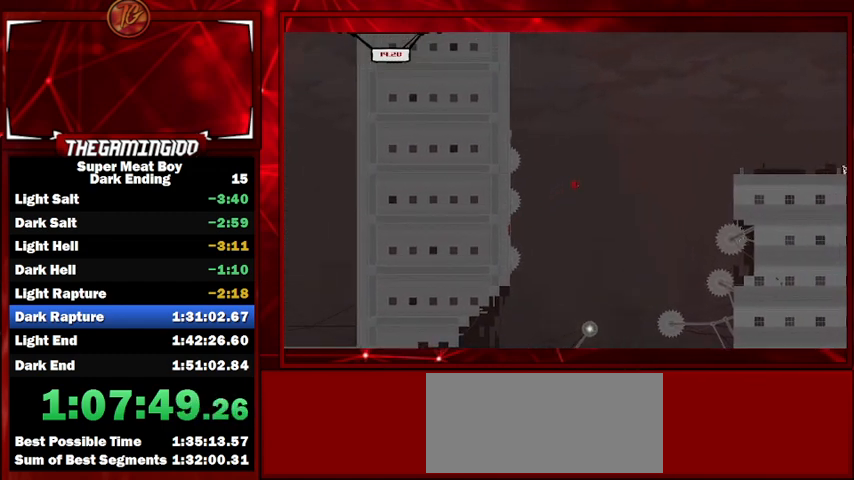
{"keys": ["right", "shift", "space"], "events": []}
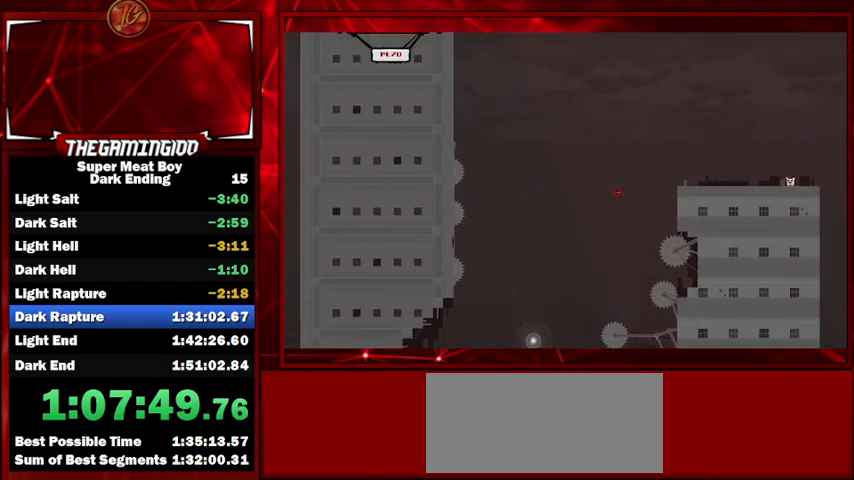
{"keys": ["right", "shift", "space"], "events": [[167, "space", "up"], [300, "space", "down"]]}
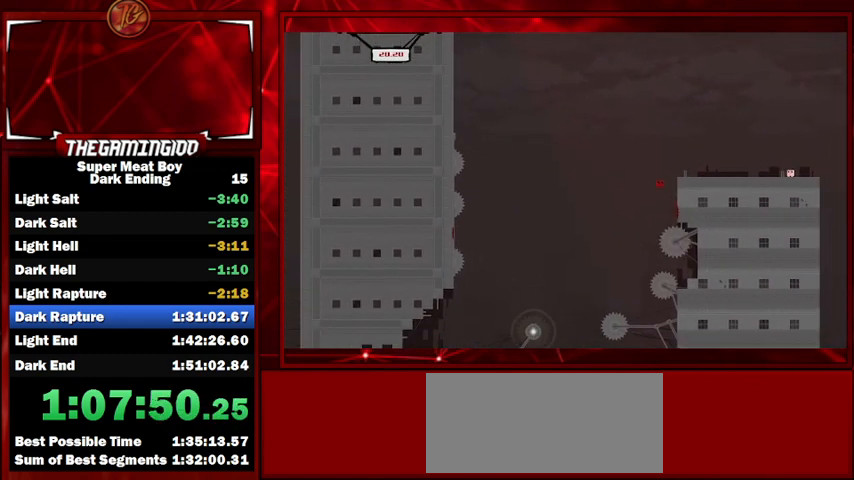
{"keys": ["right", "shift"], "events": [[300, "space", "up"]]}